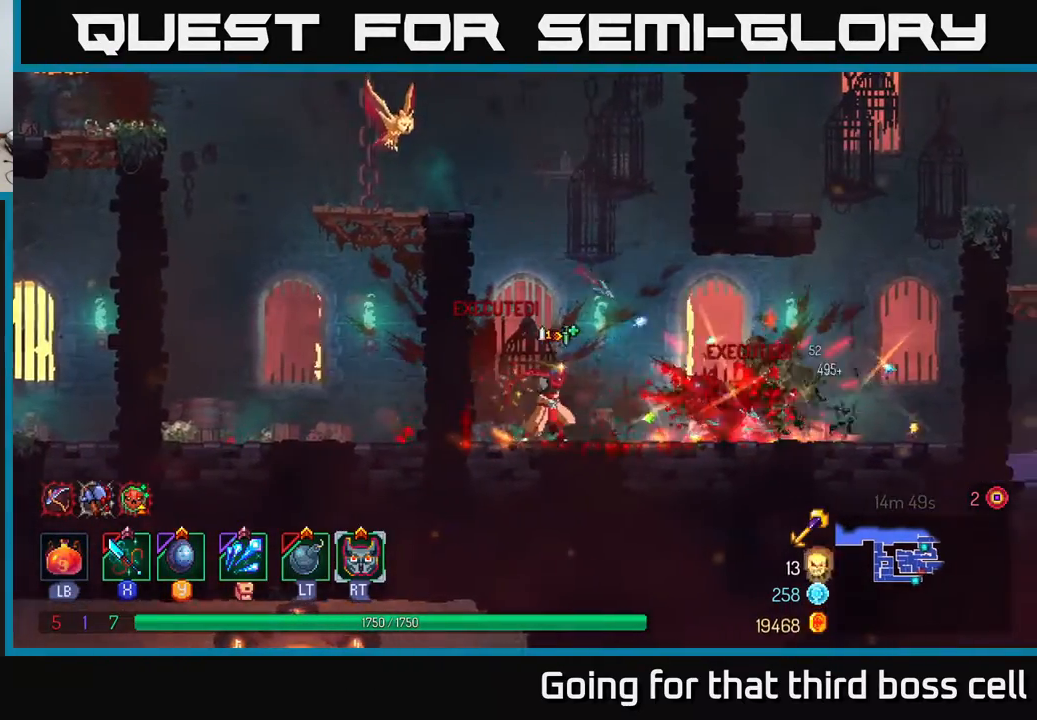
Gameplay with a controller (Xbox layout); each line is a JSON object with the inputs held at the frame after it. "events" lists button and stick changes between this image and that frame as [ms after this image, input, new state], when the widget could be followed in between.
{"buttons": ["A"], "left_stick": "right", "right_stick": "center", "events": [[200, "B", "down"], [317, "B", "up"], [500, "A", "down"]]}
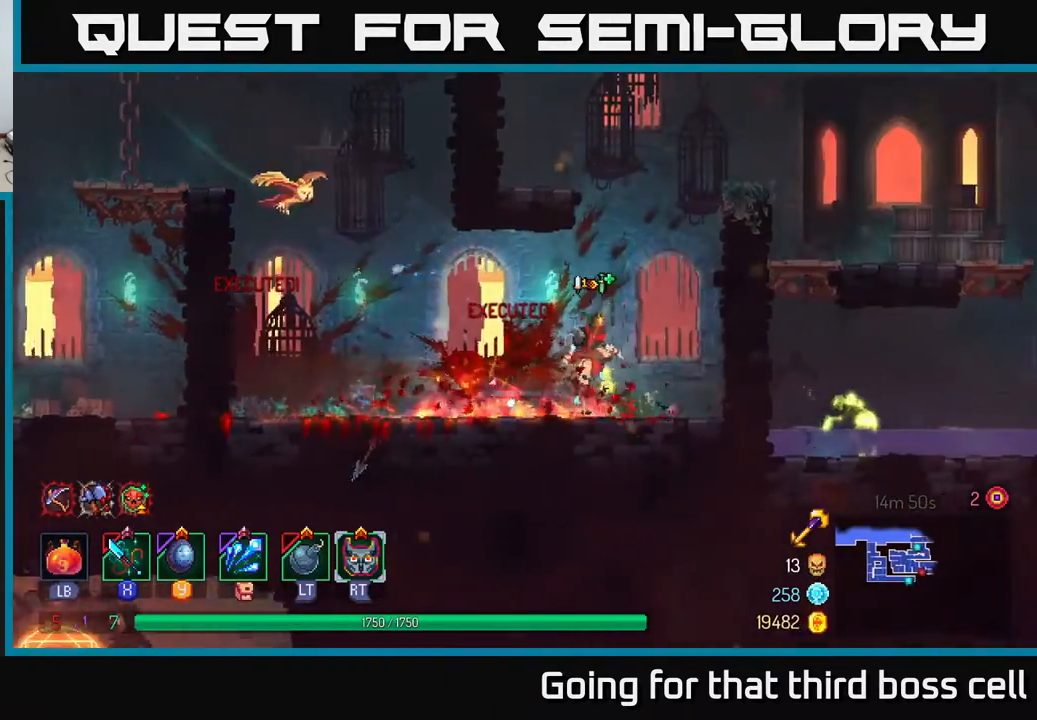
{"buttons": [], "left_stick": "right", "right_stick": "center", "events": [[83, "A", "up"], [167, "A", "down"], [333, "A", "up"]]}
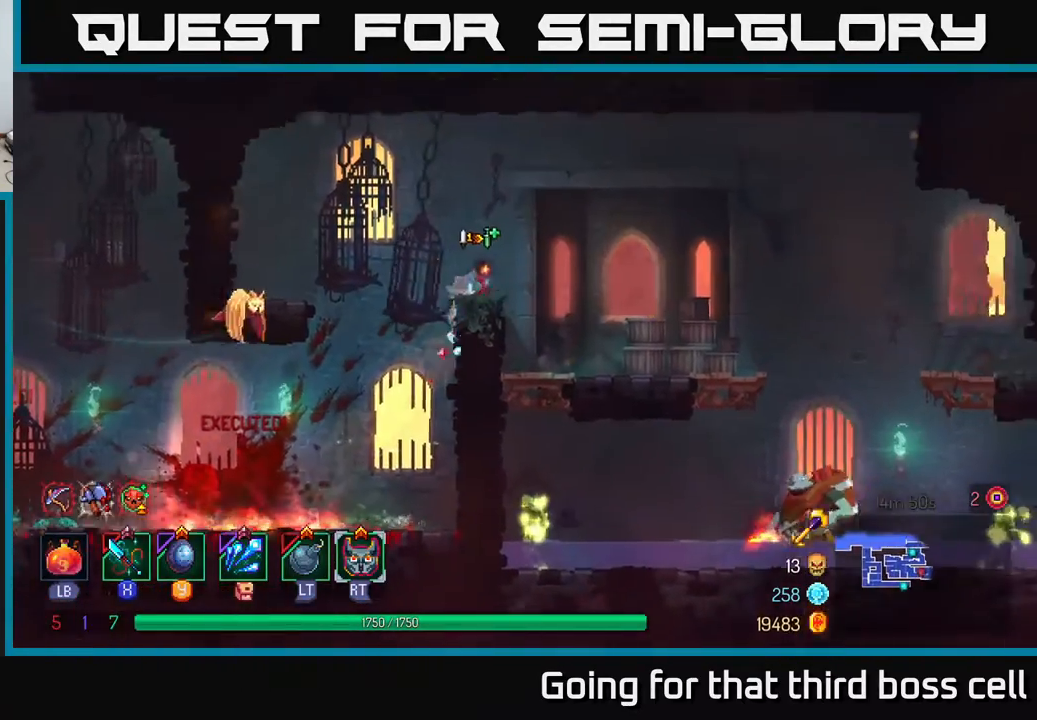
{"buttons": ["A"], "left_stick": "down", "right_stick": "center", "events": [[233, "left_stick", "down"], [483, "A", "down"]]}
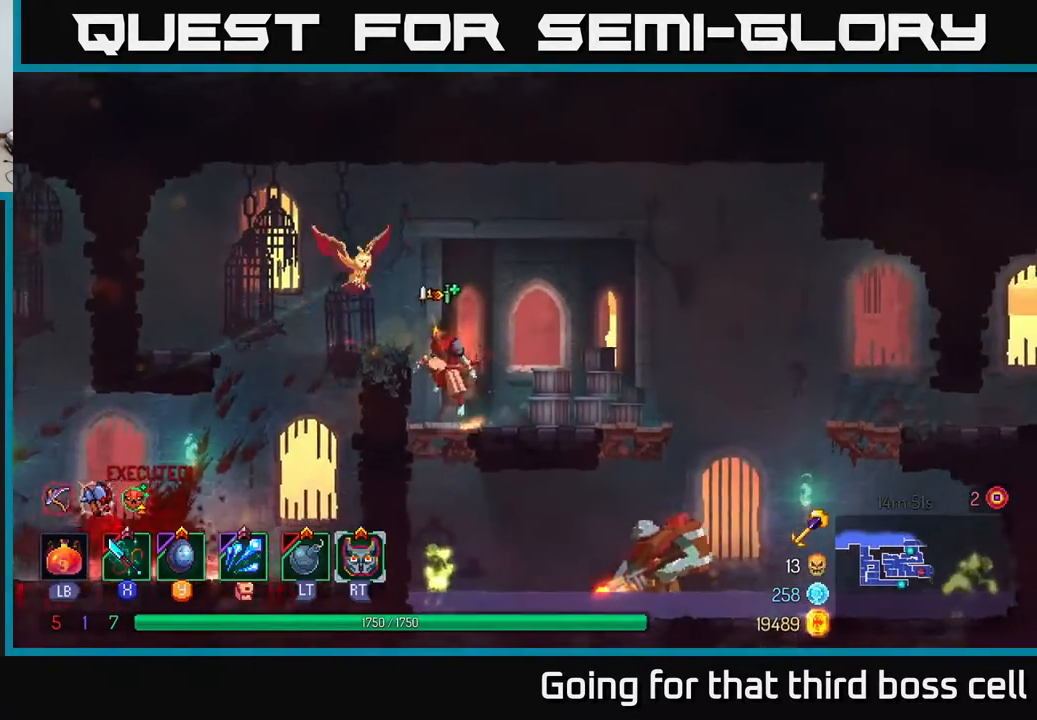
{"buttons": [], "left_stick": "right", "right_stick": "center", "events": [[33, "A", "up"], [83, "A", "down"], [200, "A", "up"], [267, "left_stick", "center"], [383, "left_stick", "right"]]}
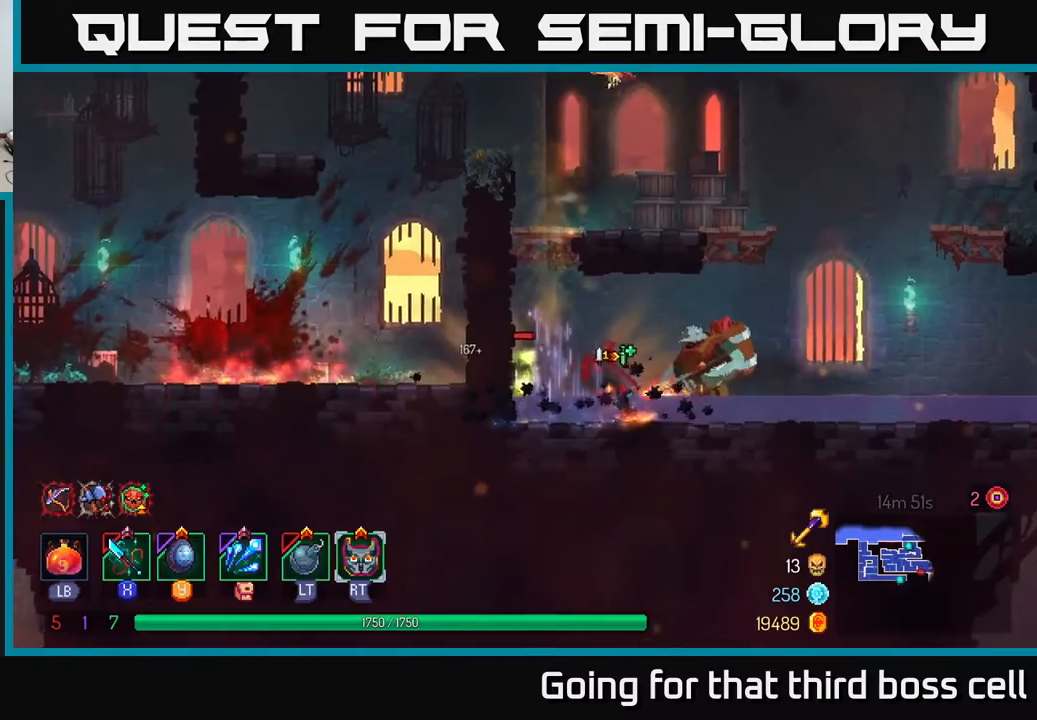
{"buttons": [], "left_stick": "right", "right_stick": "center", "events": [[167, "L2", "down"], [283, "L2", "up"], [367, "B", "down"], [467, "B", "up"]]}
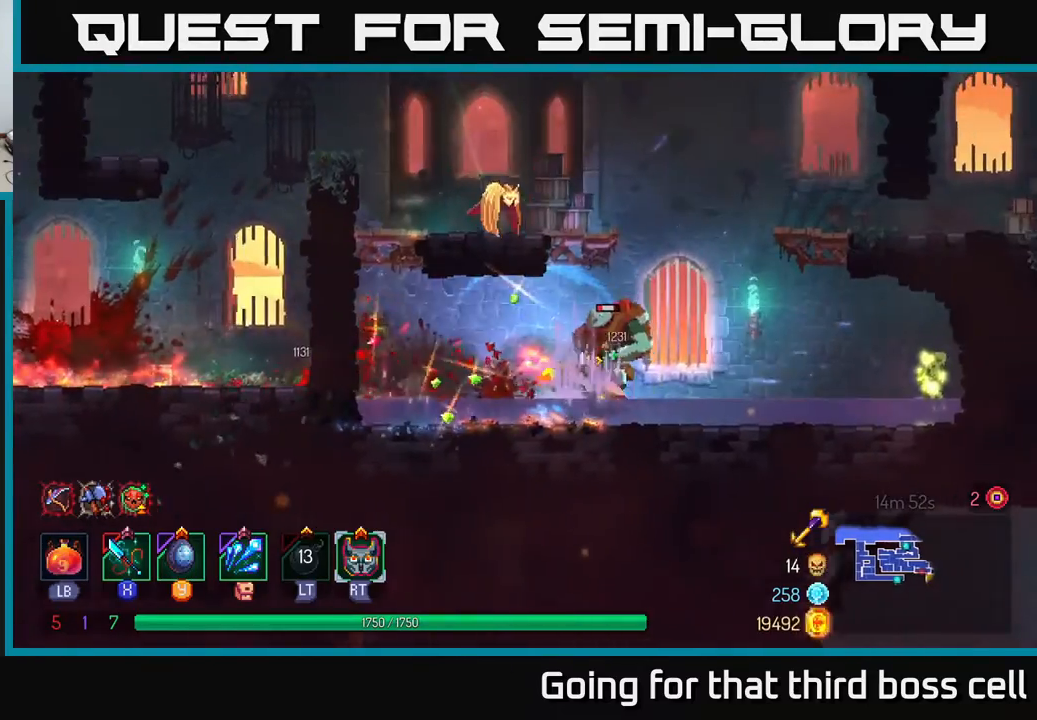
{"buttons": [], "left_stick": "right", "right_stick": "center", "events": [[67, "X", "down"], [150, "X", "up"], [217, "X", "down"], [283, "X", "up"], [383, "X", "down"], [450, "X", "up"]]}
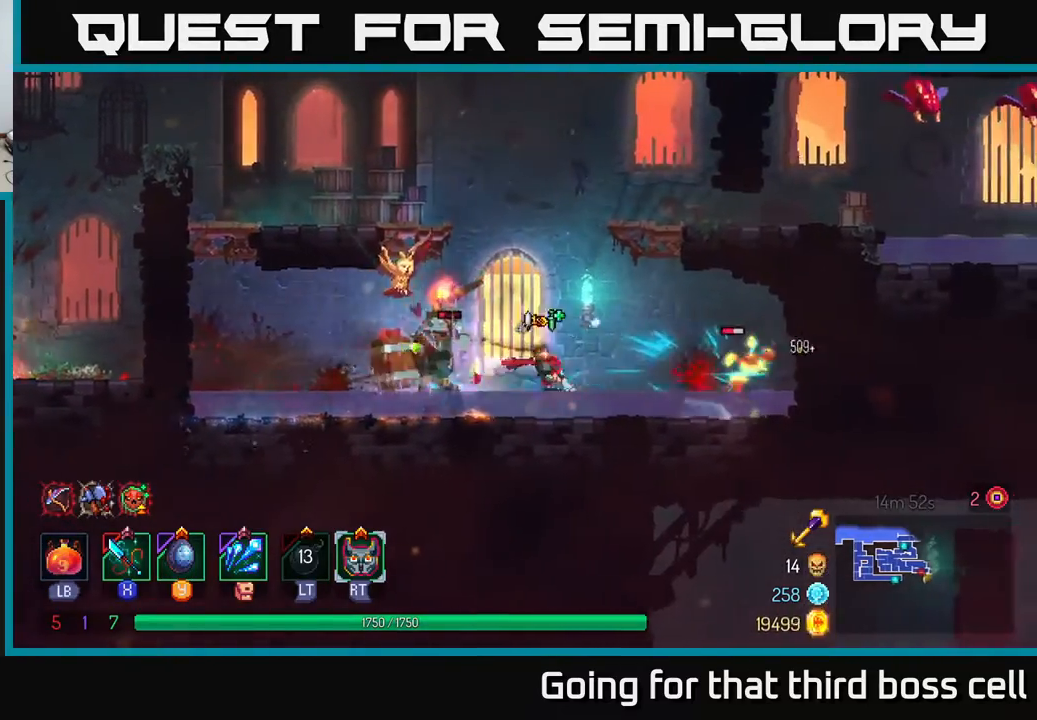
{"buttons": [], "left_stick": "right", "right_stick": "center", "events": [[33, "X", "down"], [50, "left_stick", "left"], [100, "X", "up"], [183, "X", "down"], [283, "X", "up"], [350, "left_stick", "right"]]}
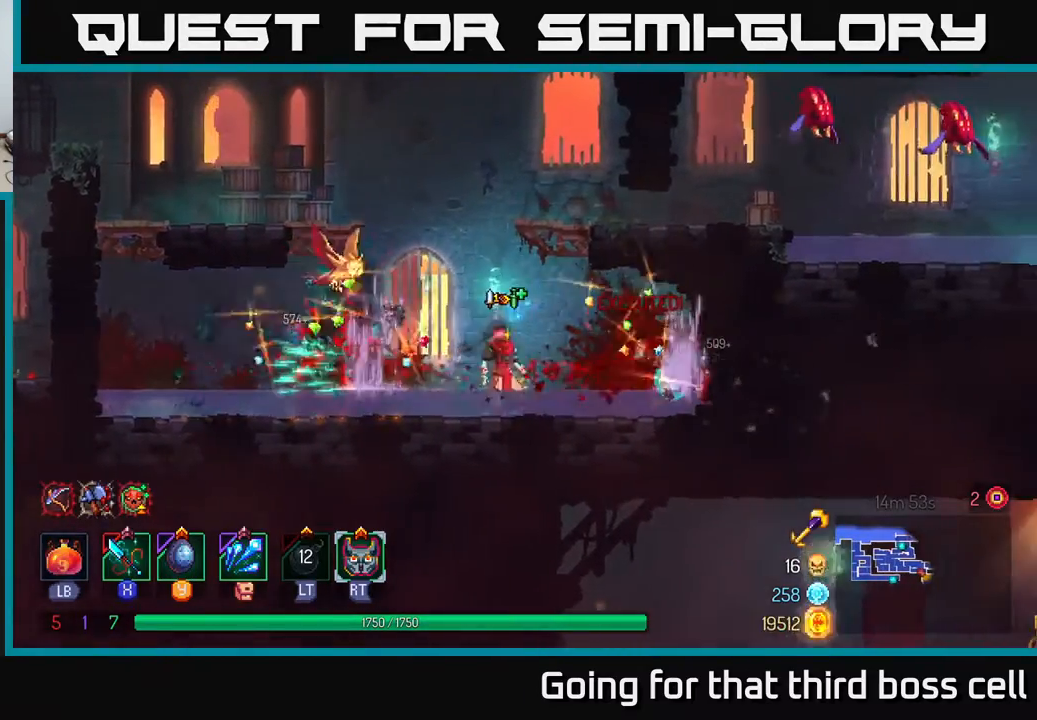
{"buttons": ["A"], "left_stick": "right", "right_stick": "center", "events": [[83, "left_stick", "center"], [150, "left_stick", "left"], [300, "A", "down"], [350, "left_stick", "center"], [417, "A", "up"], [433, "left_stick", "right"], [483, "A", "down"]]}
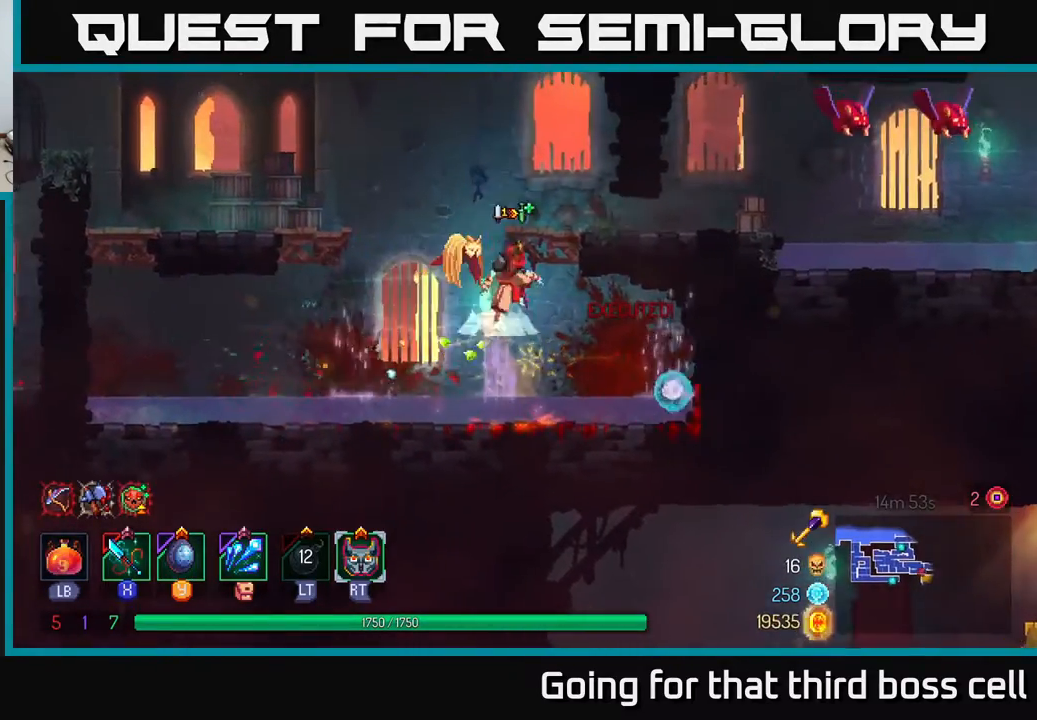
{"buttons": [], "left_stick": "right", "right_stick": "center", "events": [[150, "A", "up"]]}
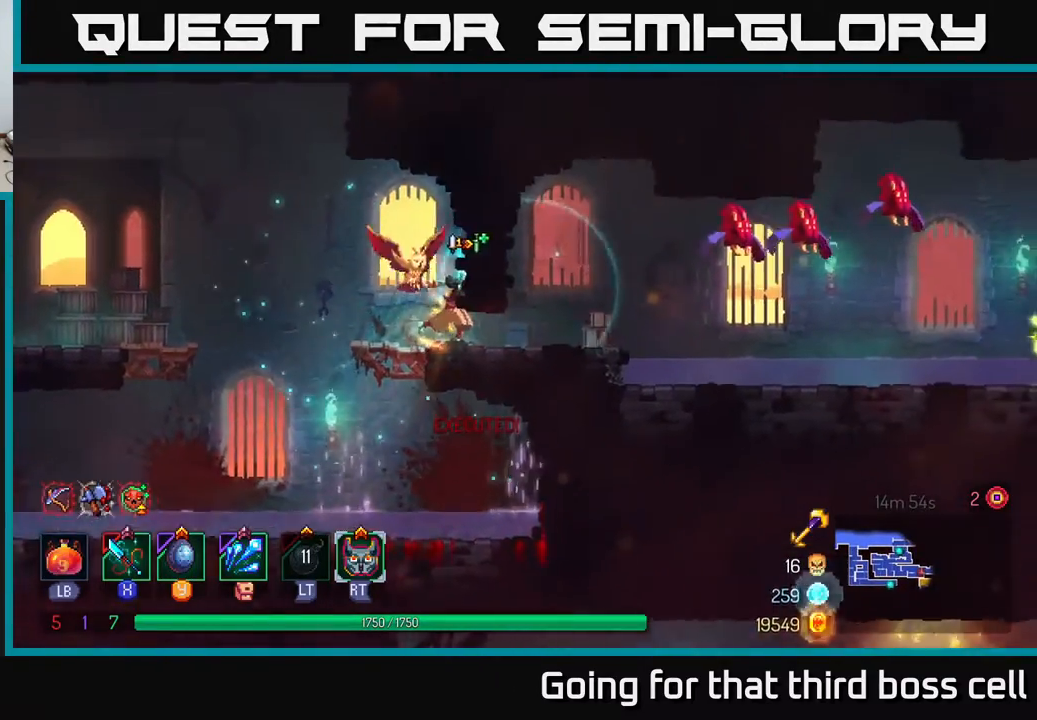
{"buttons": ["B"], "left_stick": "right", "right_stick": "center", "events": [[50, "A", "down"], [183, "A", "up"], [450, "B", "down"]]}
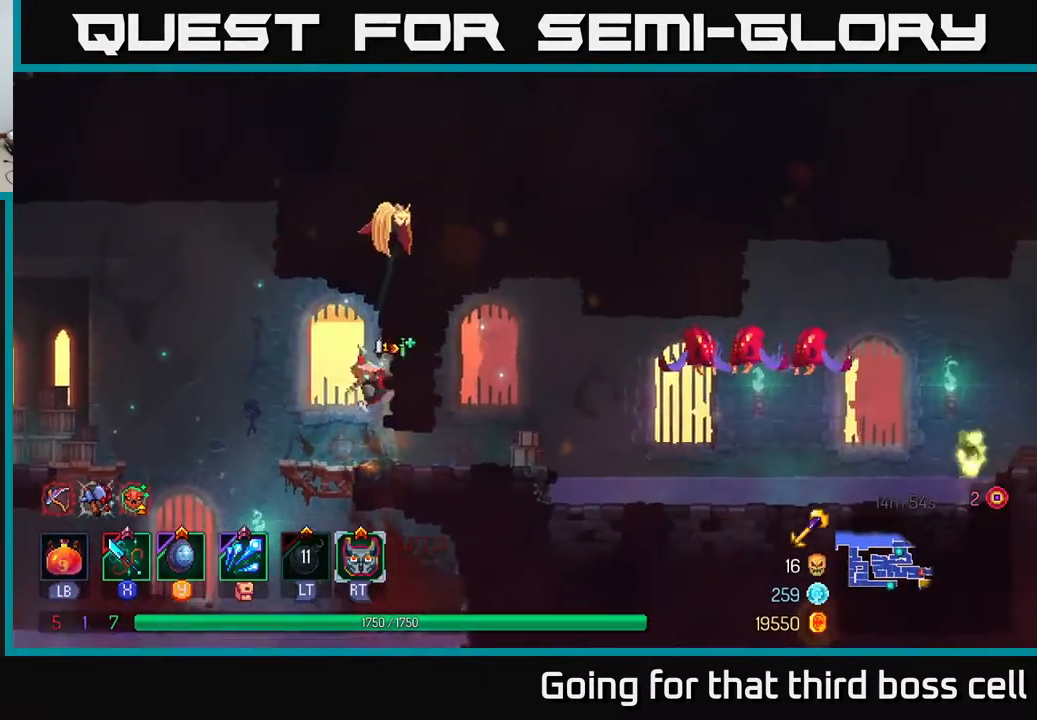
{"buttons": [], "left_stick": "right", "right_stick": "center", "events": [[67, "B", "up"], [383, "A", "down"], [483, "A", "up"]]}
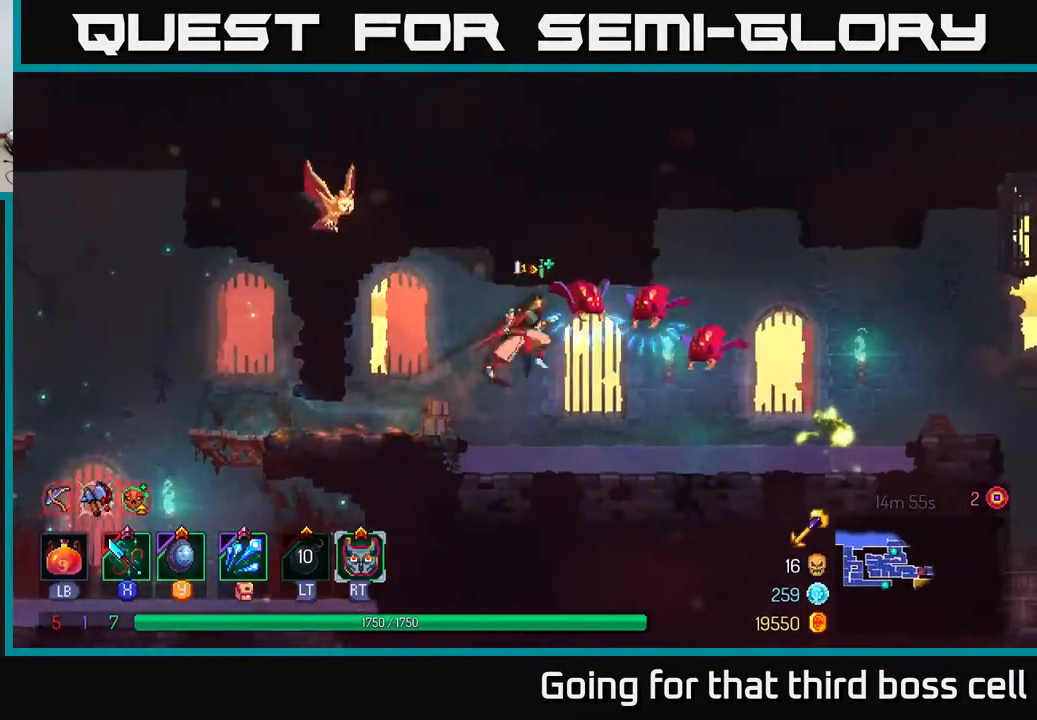
{"buttons": [], "left_stick": "right", "right_stick": "center", "events": [[33, "A", "down"], [50, "X", "down"], [133, "A", "up"], [167, "X", "up"], [233, "X", "down"], [283, "X", "up"], [350, "X", "down"], [450, "X", "up"]]}
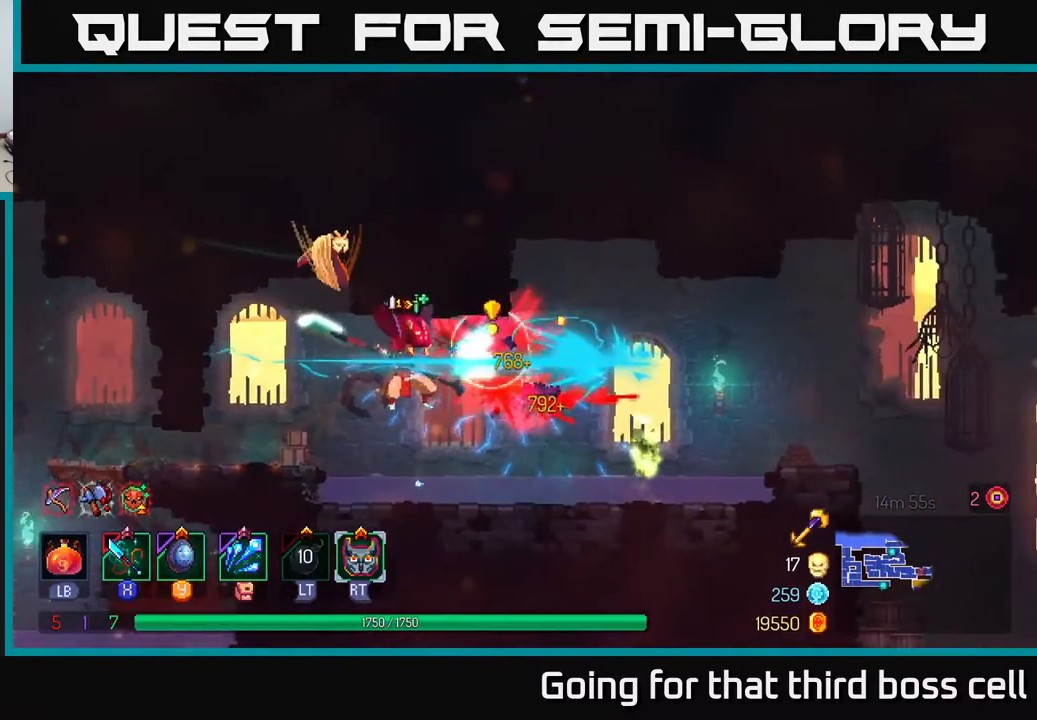
{"buttons": [], "left_stick": "right", "right_stick": "center", "events": [[133, "B", "down"], [217, "B", "up"]]}
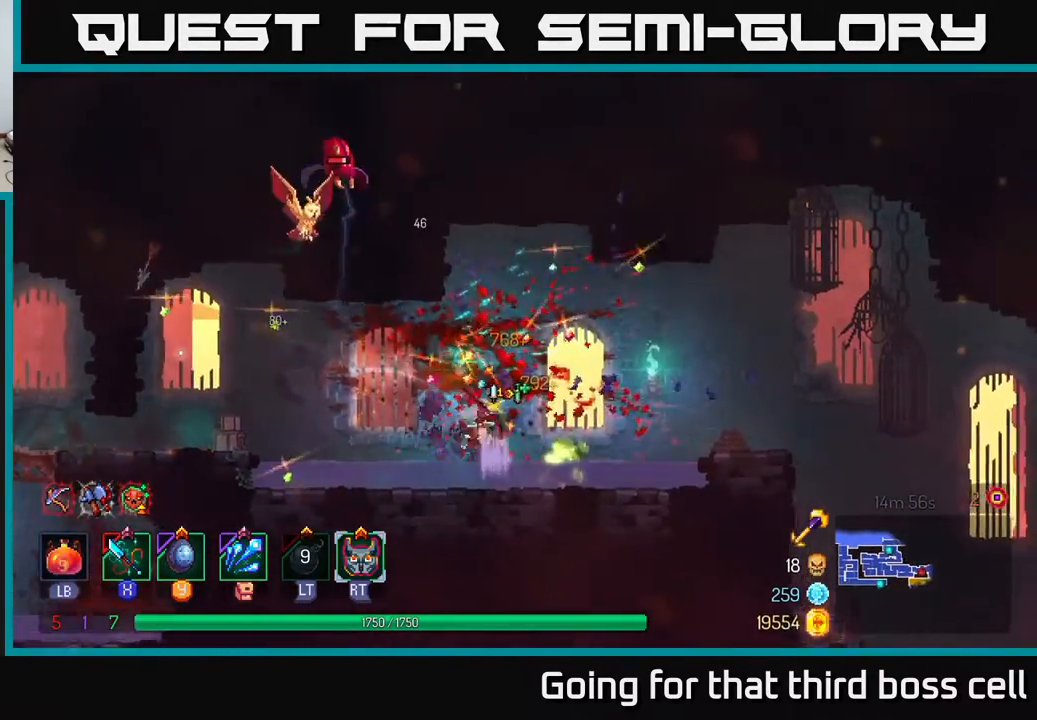
{"buttons": ["B"], "left_stick": "right", "right_stick": "center", "events": [[200, "X", "down"], [267, "X", "up"], [450, "B", "down"]]}
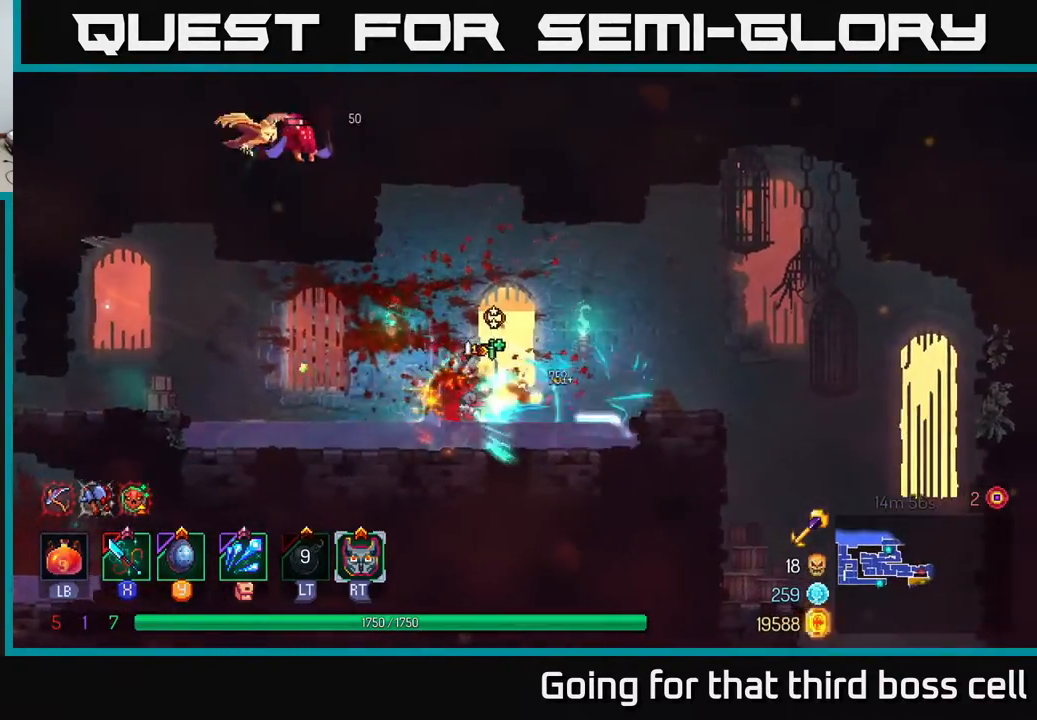
{"buttons": [], "left_stick": "center", "right_stick": "center", "events": [[33, "B", "up"], [217, "left_stick", "left"], [267, "X", "down"], [333, "X", "up"], [367, "left_stick", "center"], [400, "X", "down"], [483, "X", "up"]]}
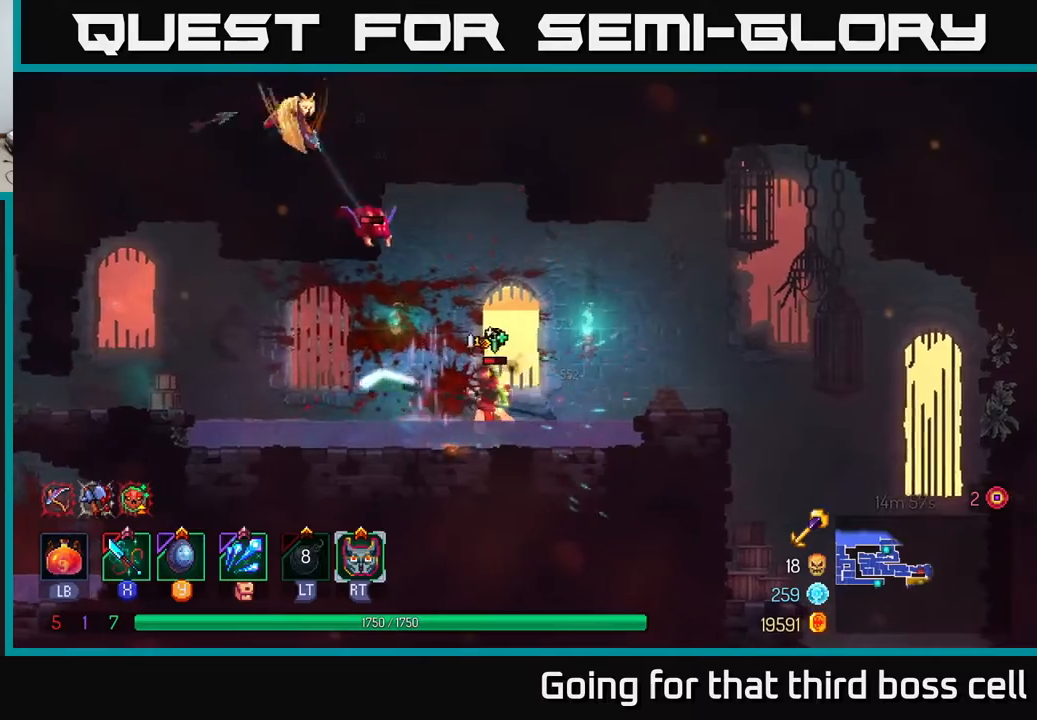
{"buttons": [], "left_stick": "left", "right_stick": "center", "events": [[17, "left_stick", "right"], [67, "X", "down"], [167, "X", "up"], [217, "left_stick", "left"], [317, "X", "down"], [417, "X", "up"]]}
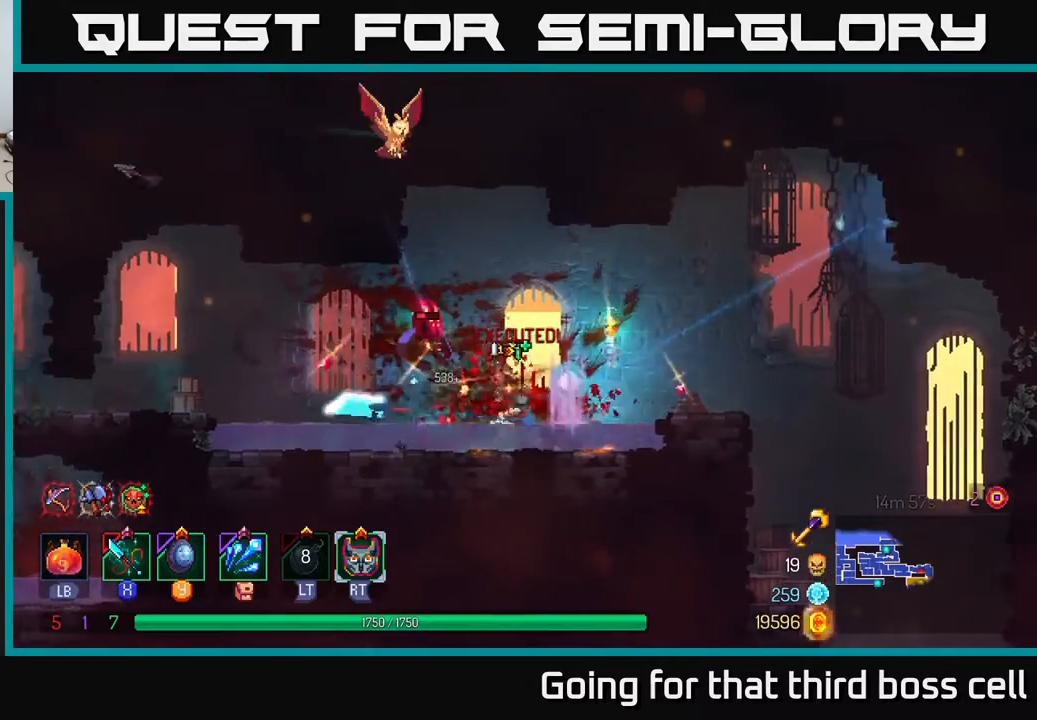
{"buttons": [], "left_stick": "left", "right_stick": "center", "events": [[33, "X", "down"], [100, "X", "up"], [283, "B", "down"], [383, "B", "up"]]}
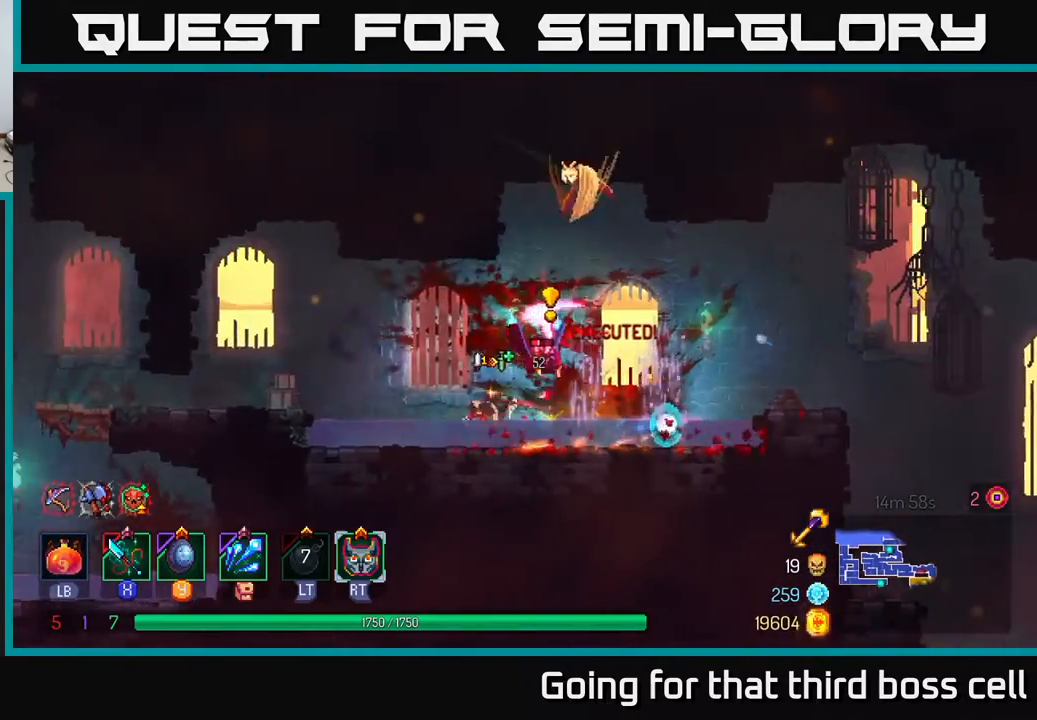
{"buttons": [], "left_stick": "right", "right_stick": "center", "events": [[67, "left_stick", "right"], [117, "A", "down"], [183, "X", "down"], [233, "A", "up"], [283, "X", "up"], [333, "left_stick", "center"], [367, "X", "down"], [450, "X", "up"], [467, "left_stick", "right"]]}
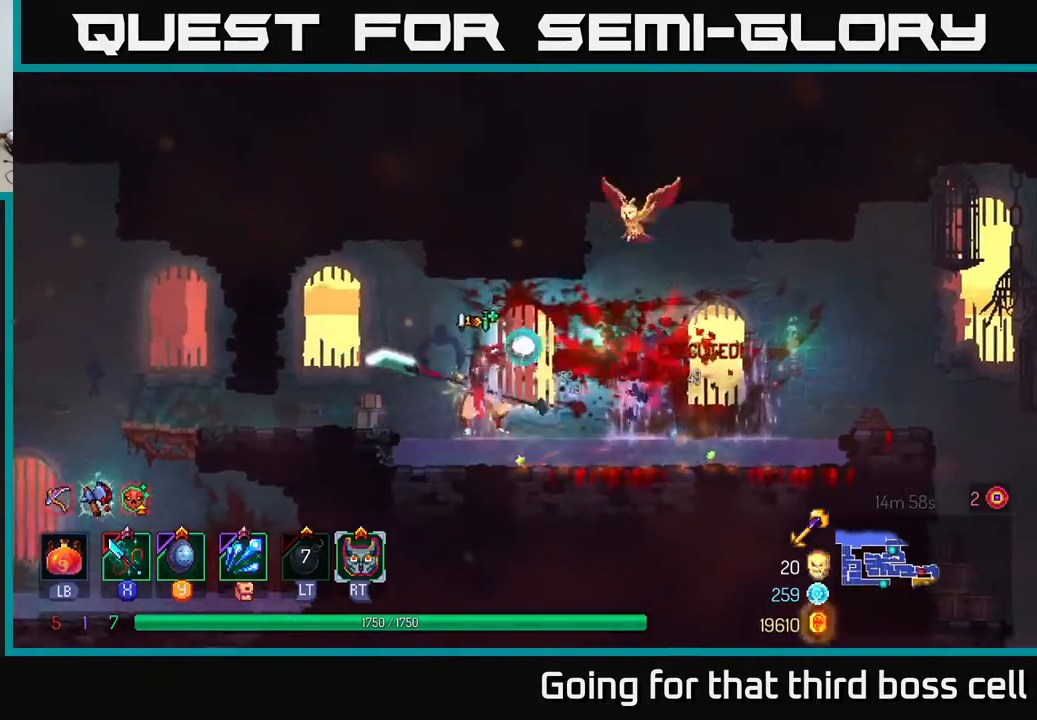
{"buttons": [], "left_stick": "right", "right_stick": "center", "events": [[267, "B", "down"], [350, "B", "up"]]}
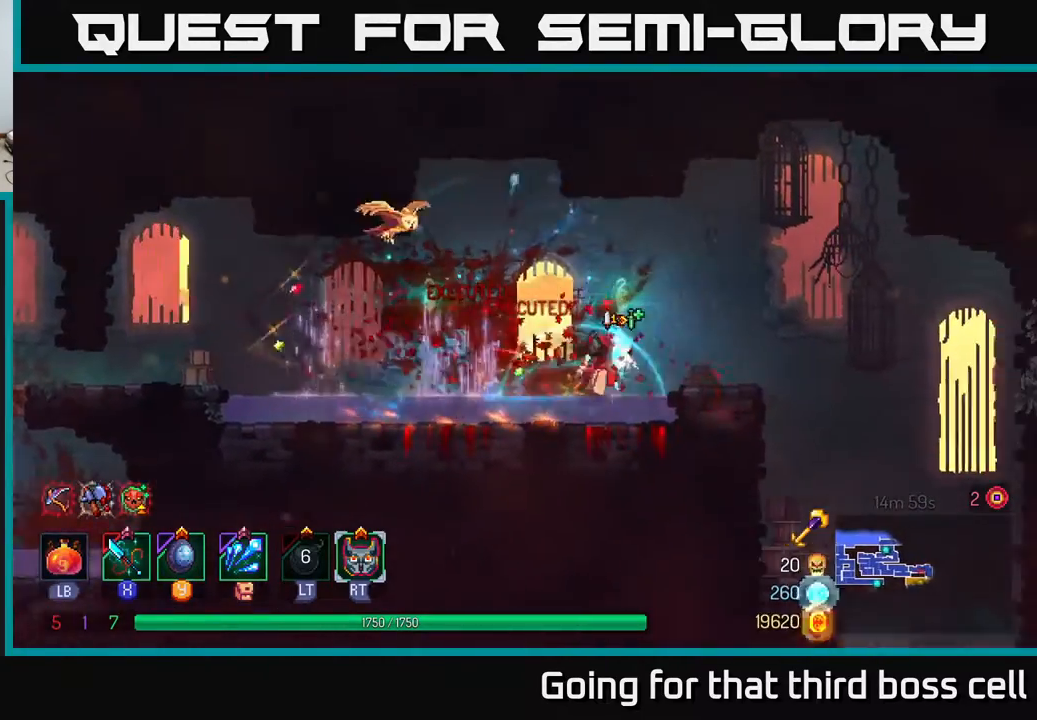
{"buttons": [], "left_stick": "right", "right_stick": "center", "events": [[17, "A", "down"], [167, "A", "up"]]}
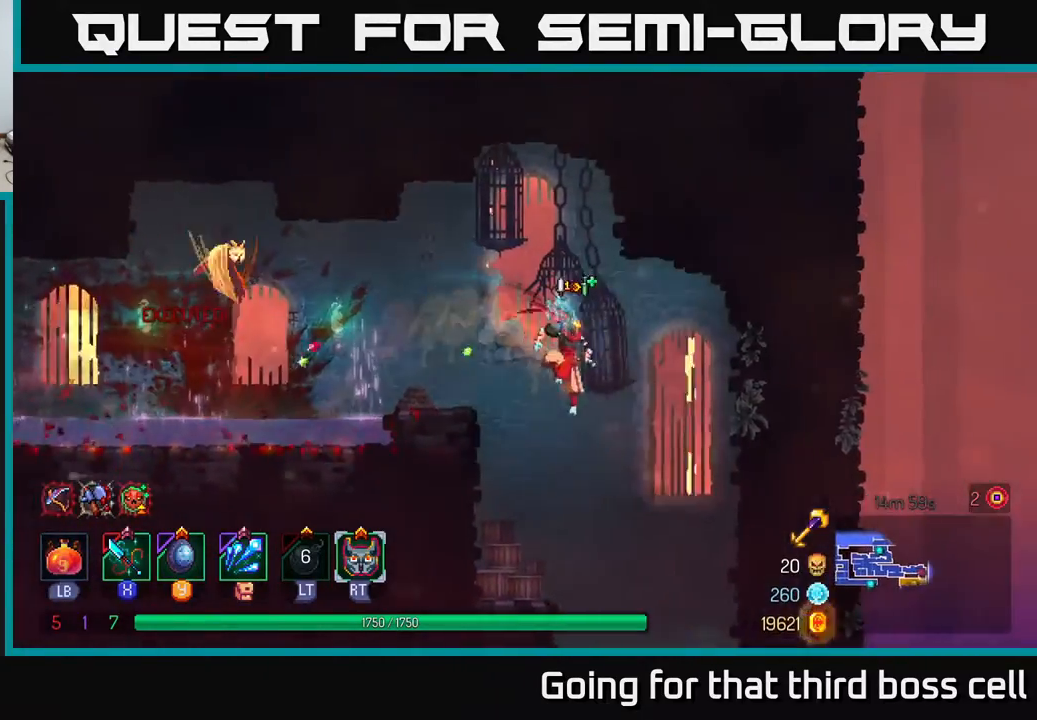
{"buttons": [], "left_stick": "center", "right_stick": "center", "events": [[100, "left_stick", "down"], [150, "A", "down"], [200, "A", "up"], [233, "left_stick", "center"]]}
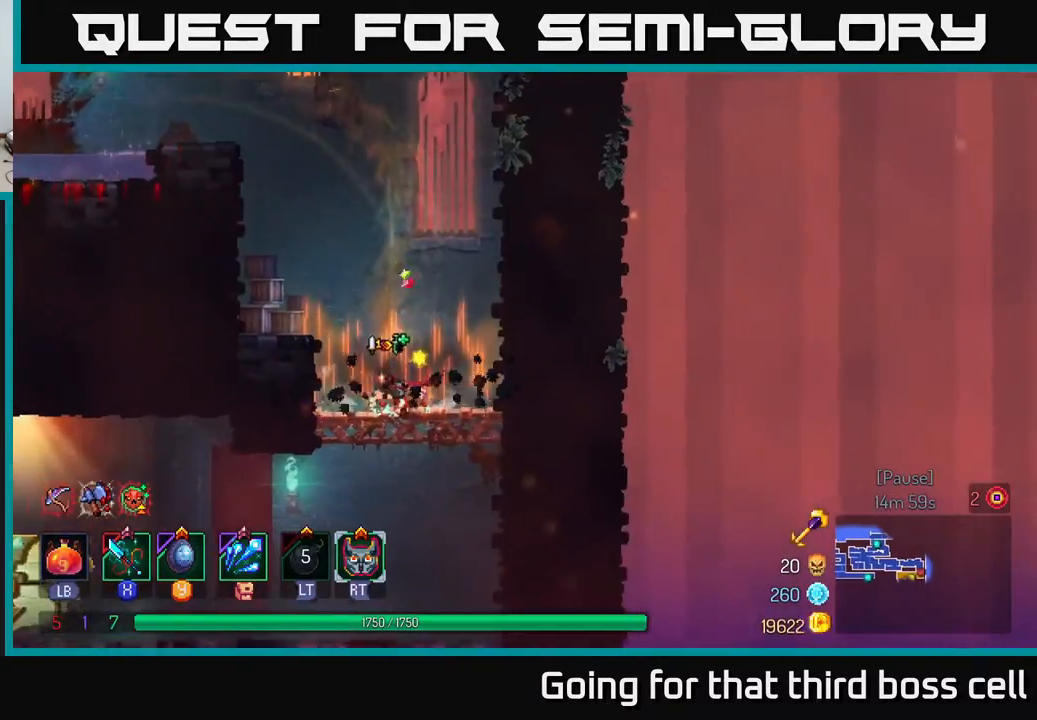
{"buttons": ["B"], "left_stick": "left", "right_stick": "center", "events": [[117, "left_stick", "down"], [217, "A", "down"], [283, "A", "up"], [383, "A", "down"], [417, "left_stick", "left"], [450, "A", "up"], [467, "B", "down"]]}
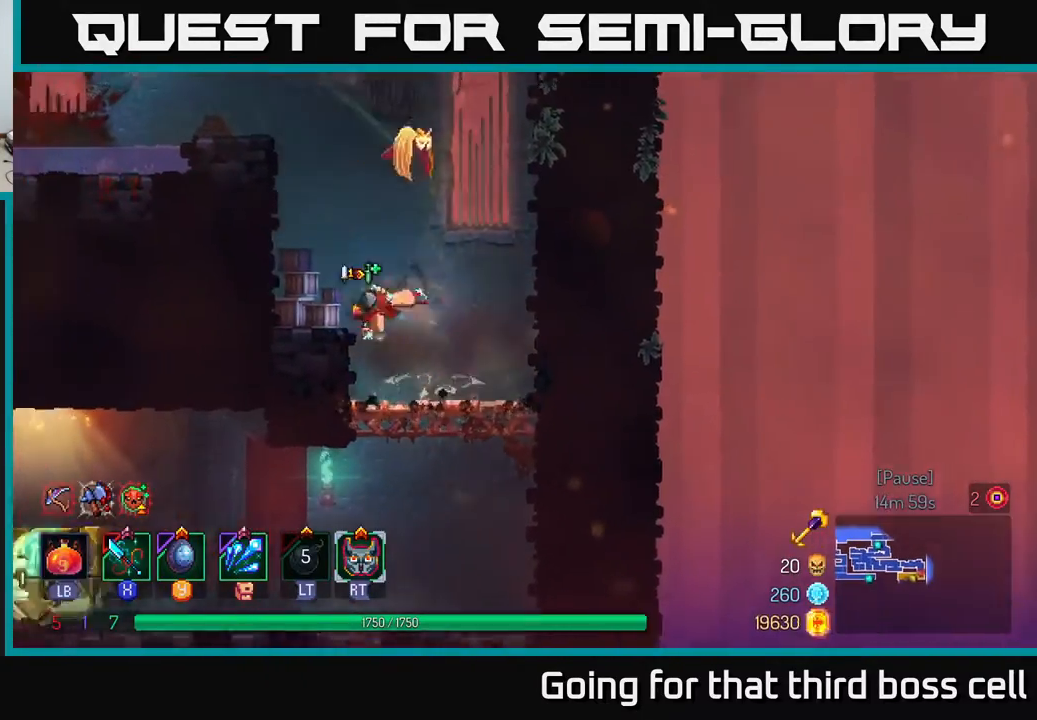
{"buttons": [], "left_stick": "right", "right_stick": "center", "events": [[100, "B", "up"], [350, "left_stick", "right"]]}
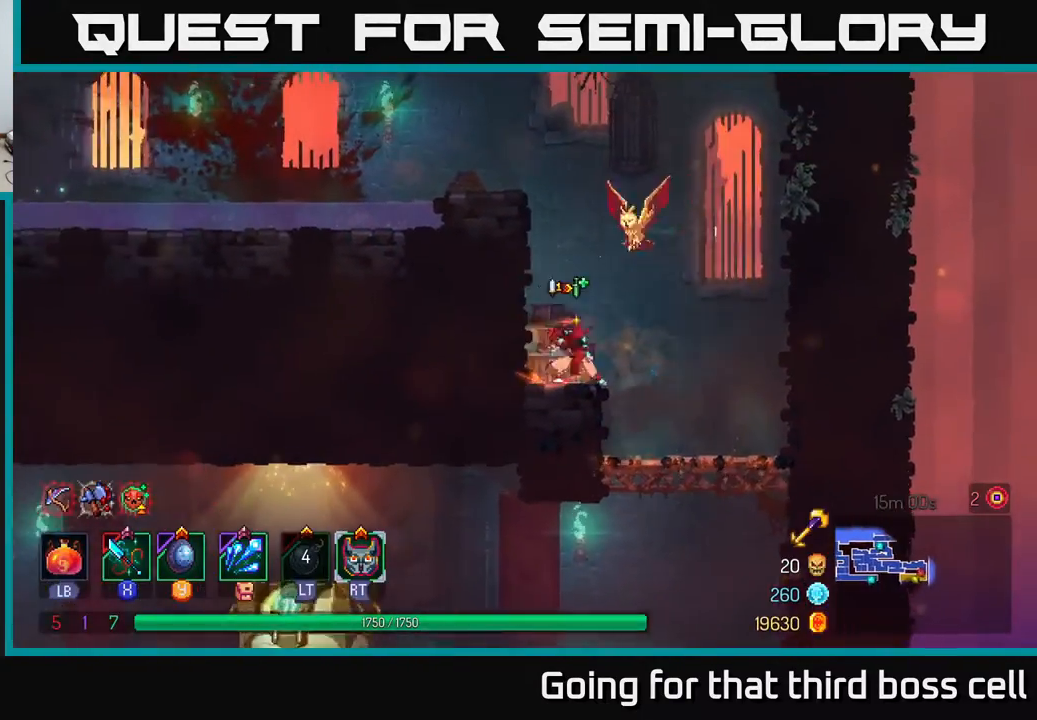
{"buttons": ["A"], "left_stick": "down", "right_stick": "center", "events": [[267, "left_stick", "down"], [467, "A", "down"]]}
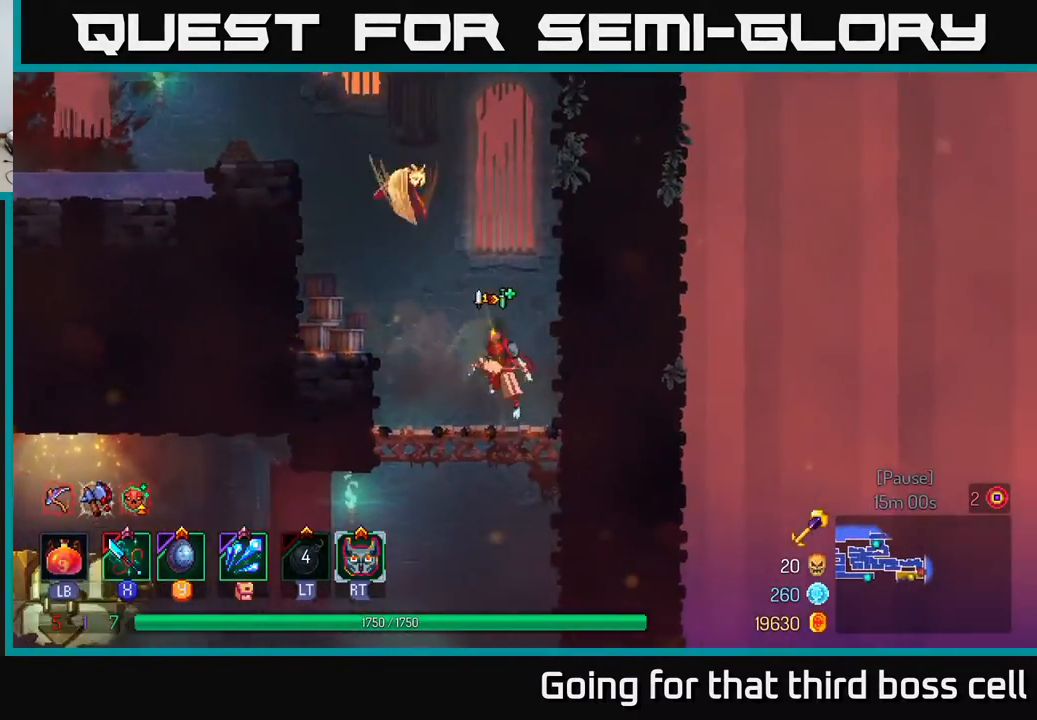
{"buttons": [], "left_stick": "left", "right_stick": "center", "events": [[33, "left_stick", "down-left"], [67, "A", "up"], [150, "left_stick", "left"]]}
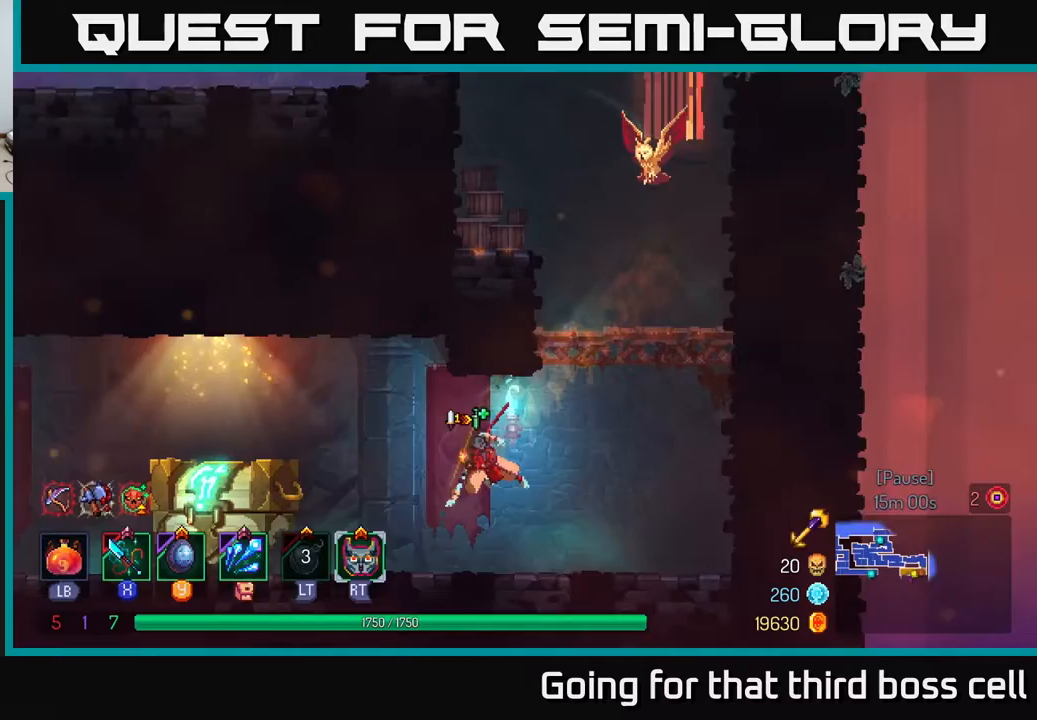
{"buttons": [], "left_stick": "center", "right_stick": "center", "events": [[17, "B", "down"], [83, "B", "up"], [367, "R1", "down"], [417, "left_stick", "center"], [450, "R1", "up"]]}
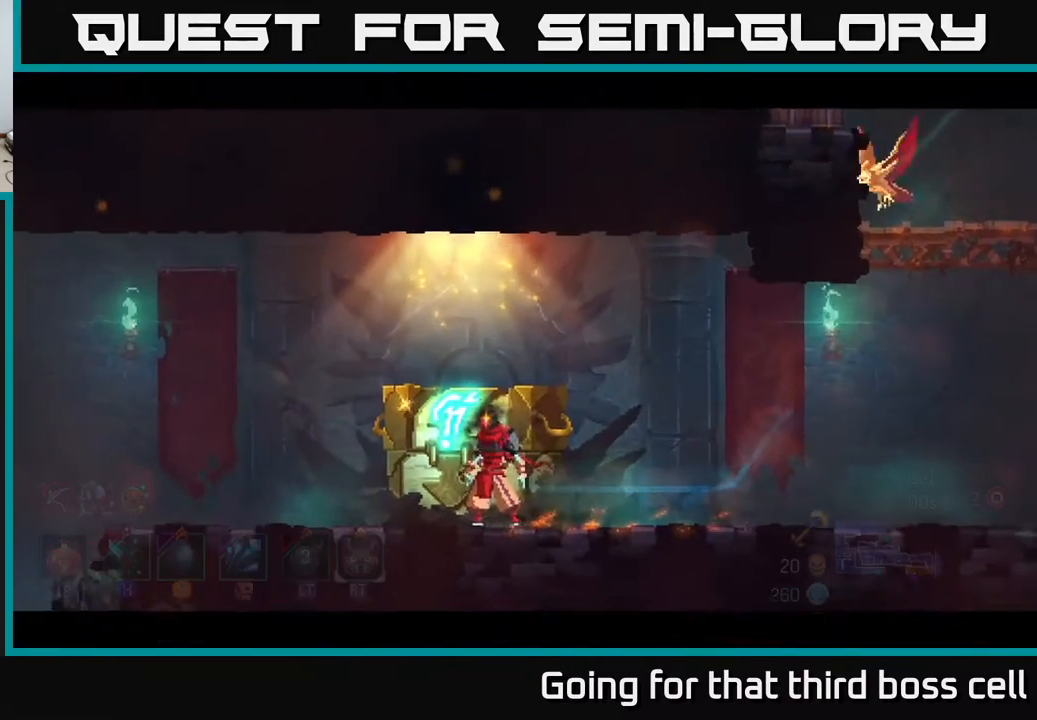
{"buttons": [], "left_stick": "center", "right_stick": "center", "events": []}
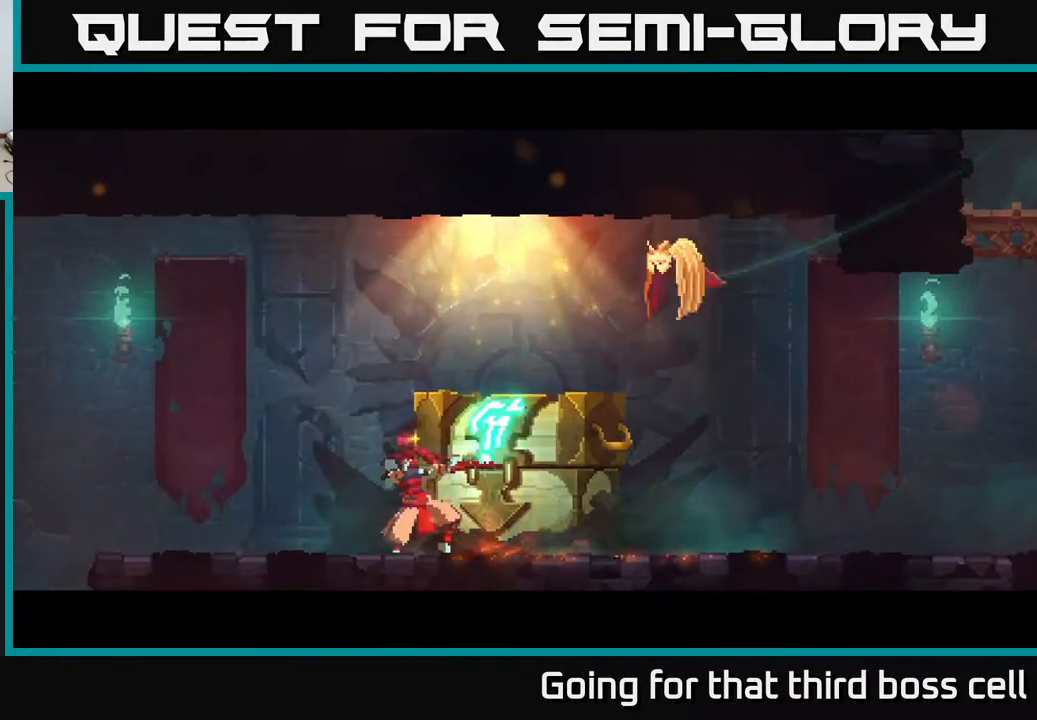
{"buttons": [], "left_stick": "center", "right_stick": "center", "events": []}